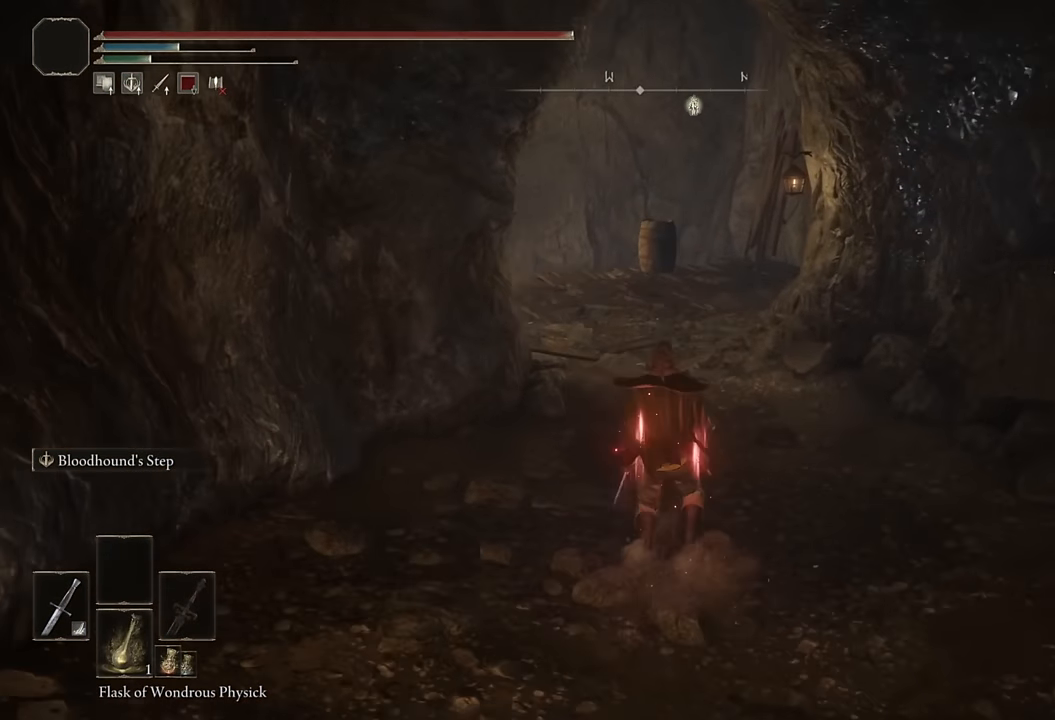
Gameplay with a controller (PlayStation layout); each line is a JSON object with the inputs held at the frame after it. "events" lists button and stick changes between this image and that frame as [ms after this image, input, new state], when the widget could be followed in between.
{"buttons": ["CIRCLE", "L2"], "left_stick": "up", "right_stick": "center", "events": [[33, "right_stick", "center"], [83, "L3", "up"], [283, "right_stick", "down-left"], [383, "right_stick", "center"], [433, "L2", "down"]]}
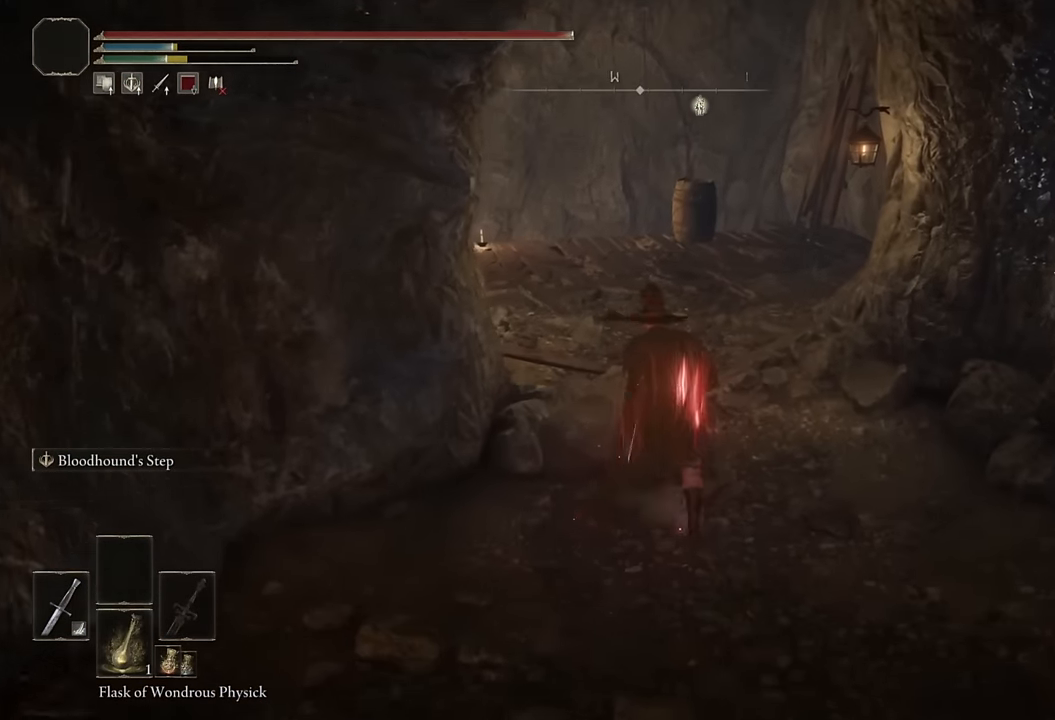
{"buttons": ["CIRCLE"], "left_stick": "up", "right_stick": "center", "events": [[66, "right_stick", "down-left"], [100, "L2", "up"], [350, "right_stick", "center"]]}
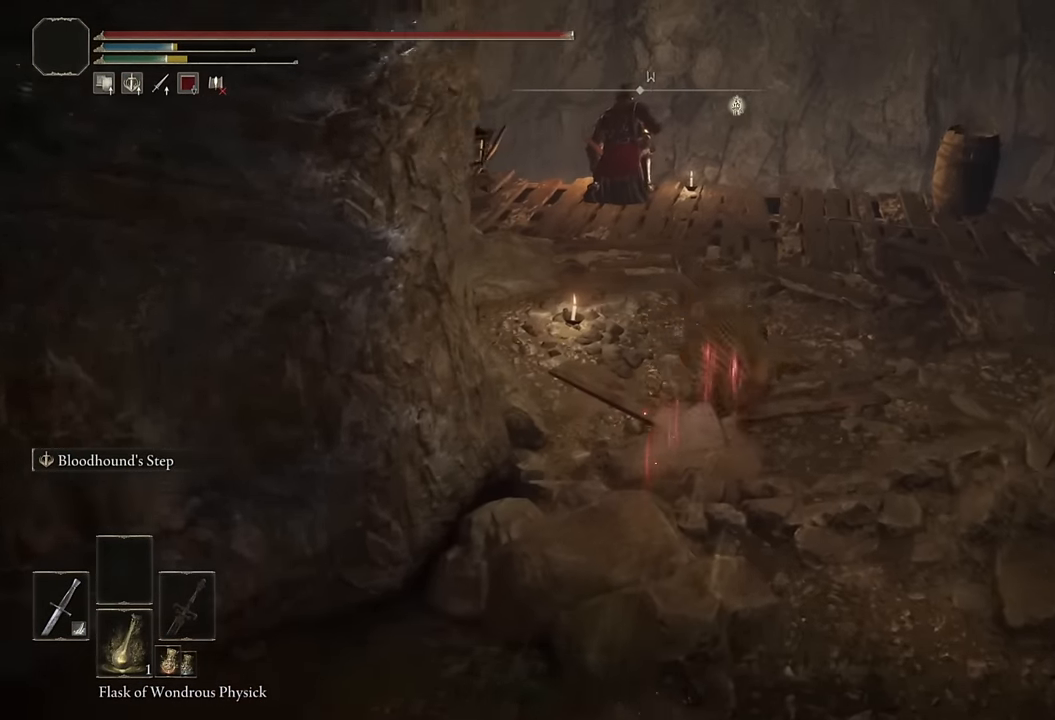
{"buttons": ["CIRCLE"], "left_stick": "up", "right_stick": "center", "events": [[216, "right_stick", "down-left"], [350, "right_stick", "center"]]}
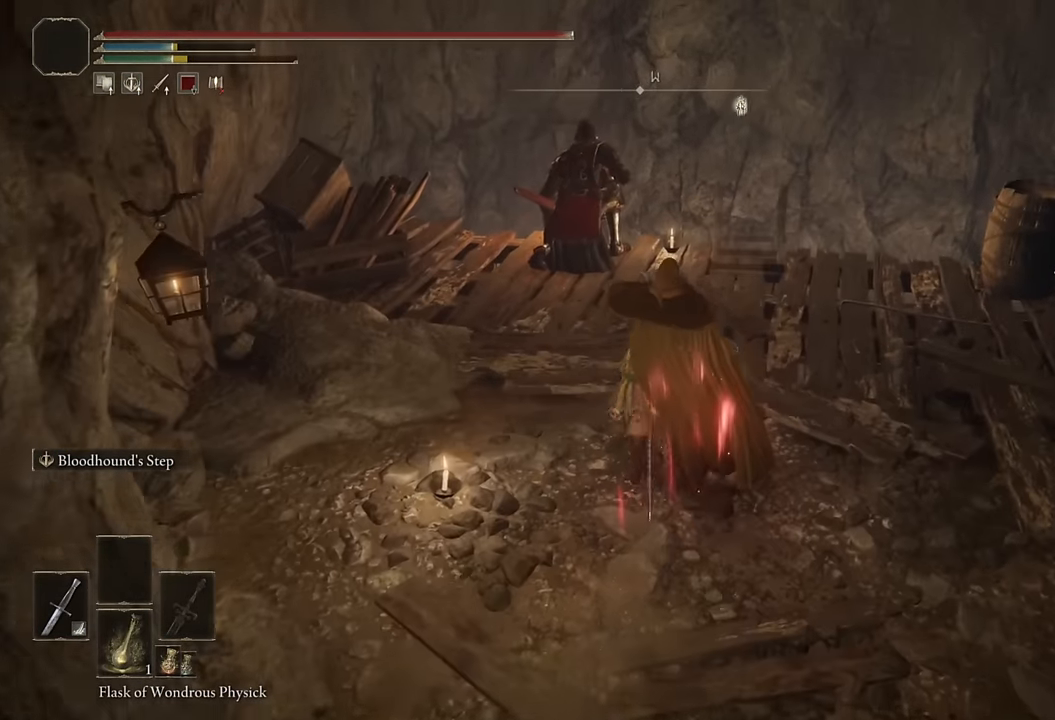
{"buttons": ["CIRCLE"], "left_stick": "up", "right_stick": "down", "events": [[33, "right_stick", "down-left"], [200, "right_stick", "center"], [350, "right_stick", "down"]]}
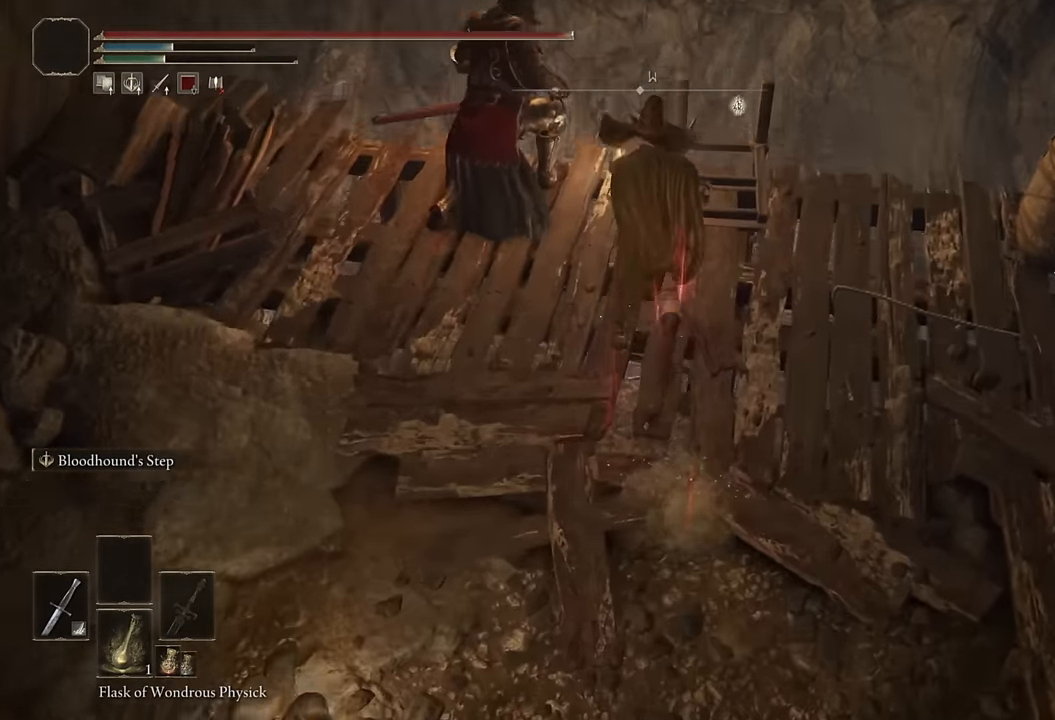
{"buttons": [], "left_stick": "up", "right_stick": "down", "events": [[233, "right_stick", "center"], [283, "CIRCLE", "up"], [450, "right_stick", "down"]]}
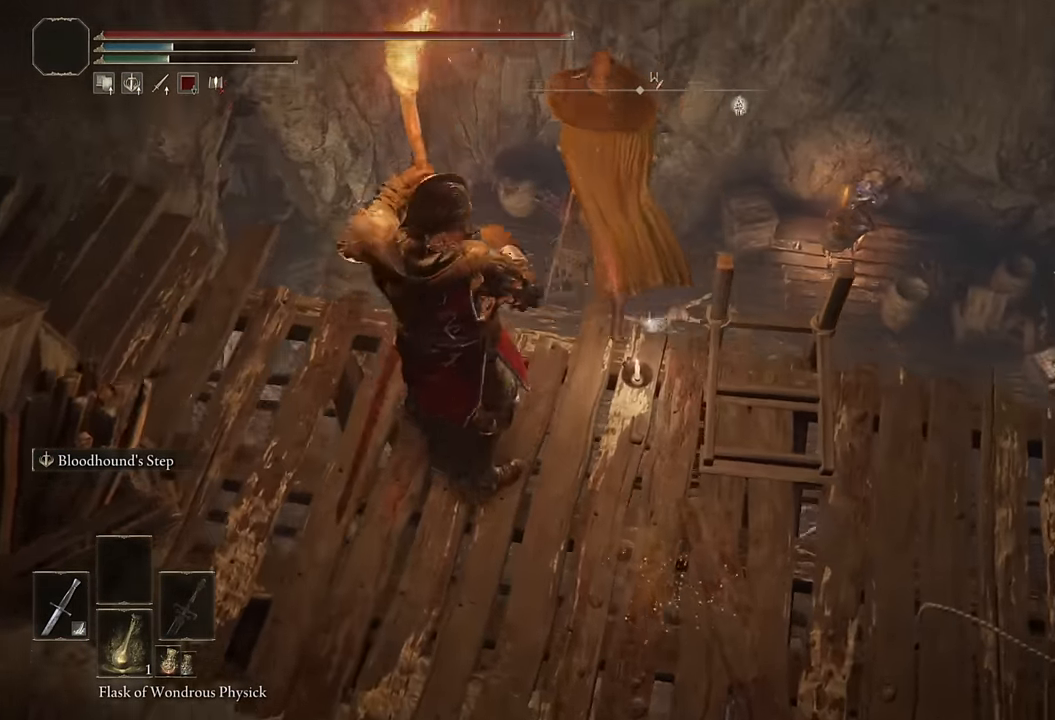
{"buttons": [], "left_stick": "up", "right_stick": "left", "events": [[116, "right_stick", "center"], [333, "R1", "down"], [416, "R1", "up"], [416, "right_stick", "left"]]}
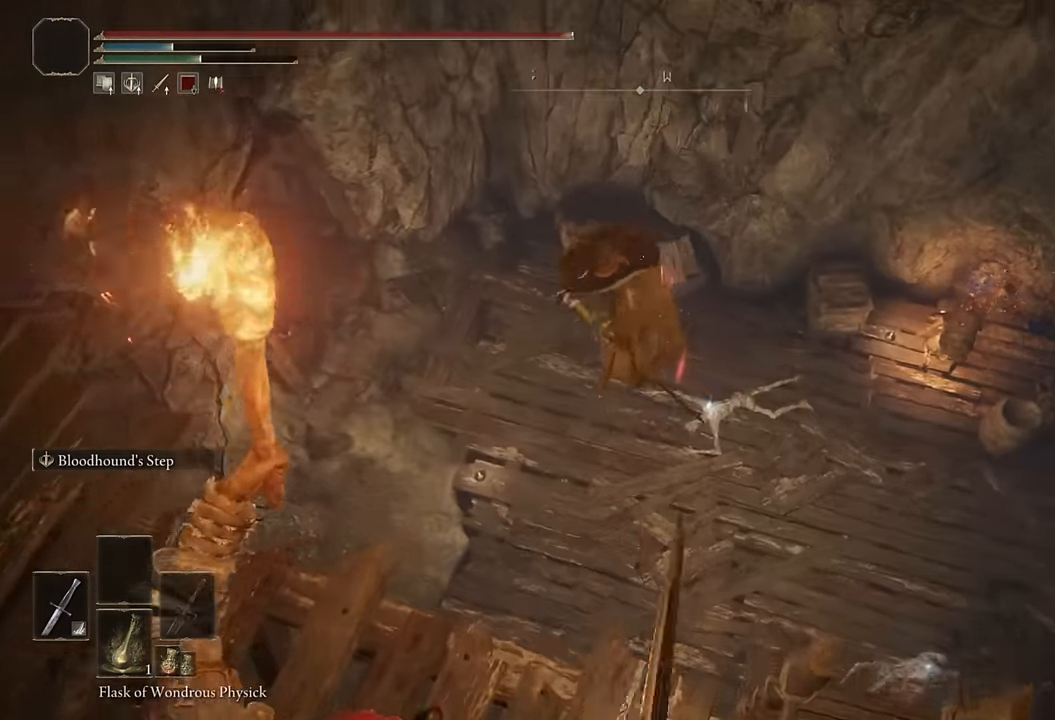
{"buttons": [], "left_stick": "up", "right_stick": "up-left", "events": [[100, "left_stick", "center"], [117, "right_stick", "up-left"], [250, "left_stick", "up"]]}
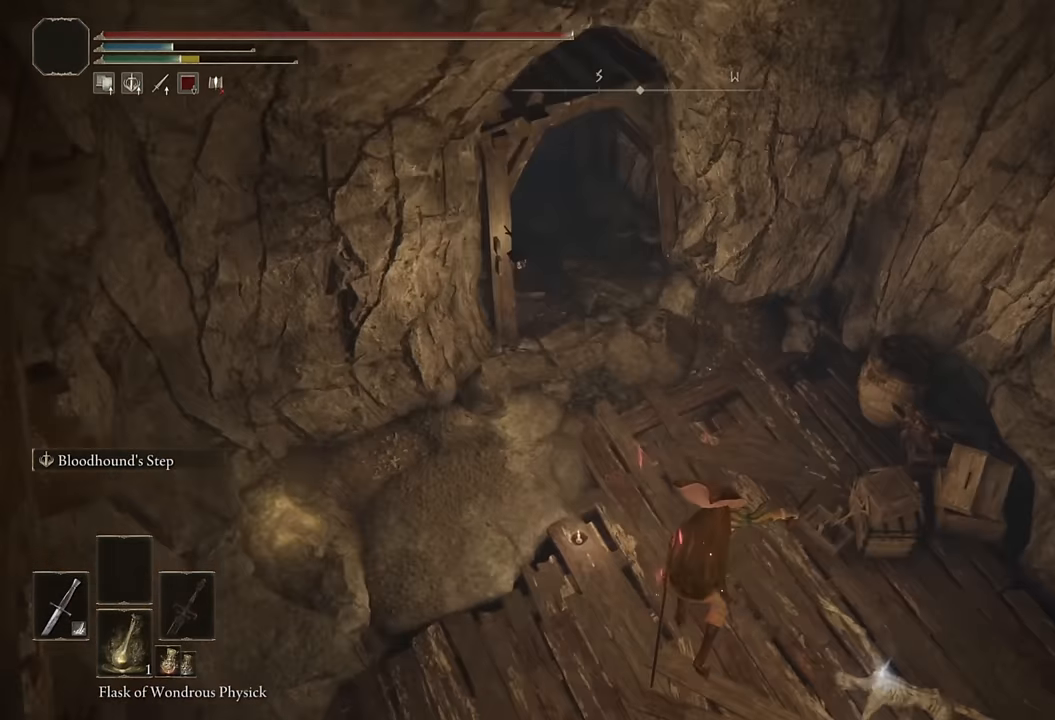
{"buttons": [], "left_stick": "up", "right_stick": "up-left", "events": []}
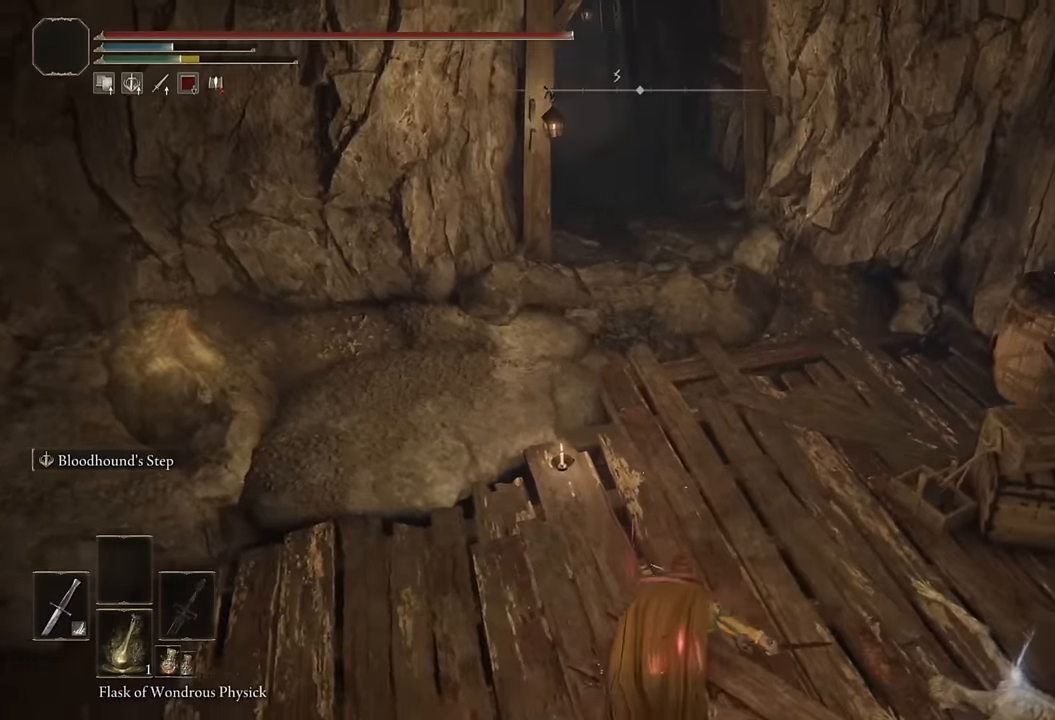
{"buttons": ["CIRCLE"], "left_stick": "up", "right_stick": "center", "events": [[67, "right_stick", "center"], [200, "CIRCLE", "down"]]}
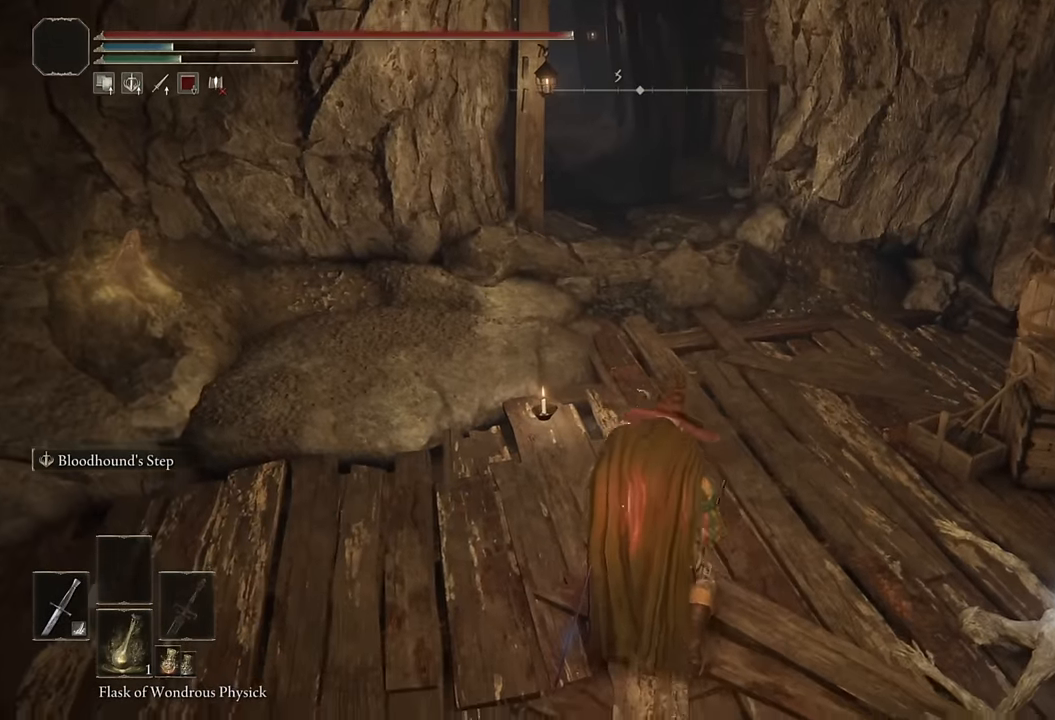
{"buttons": ["CIRCLE"], "left_stick": "up", "right_stick": "center", "events": [[50, "right_stick", "up"], [167, "right_stick", "center"]]}
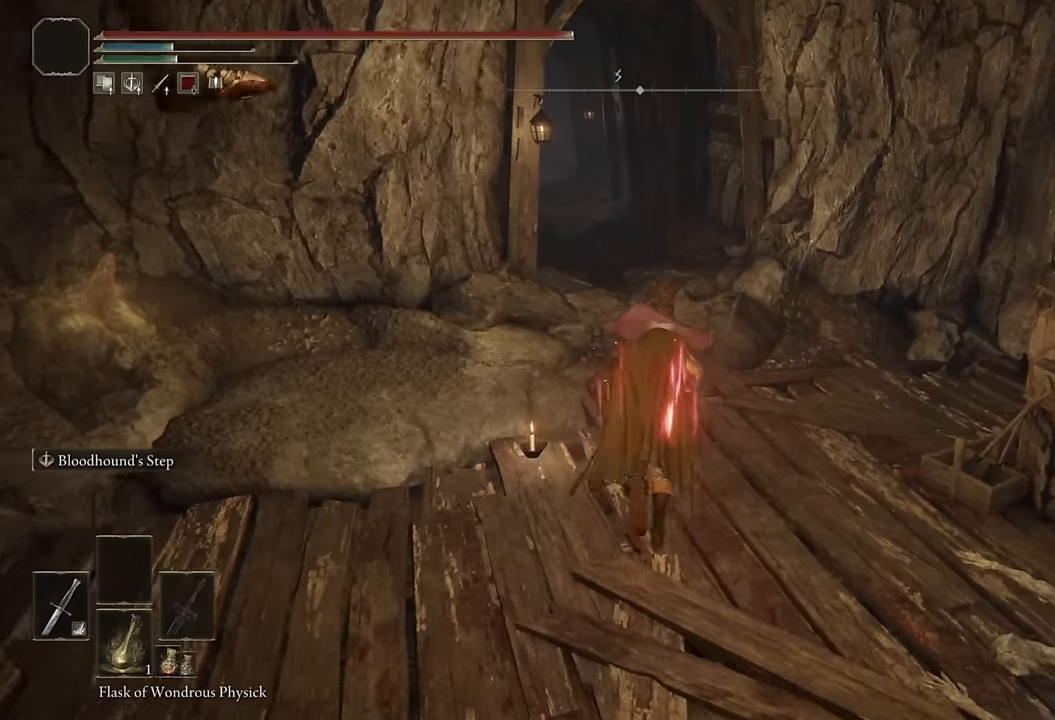
{"buttons": ["CIRCLE"], "left_stick": "up", "right_stick": "center", "events": [[67, "L2", "down"], [217, "L2", "up"], [350, "right_stick", "left"], [467, "right_stick", "center"]]}
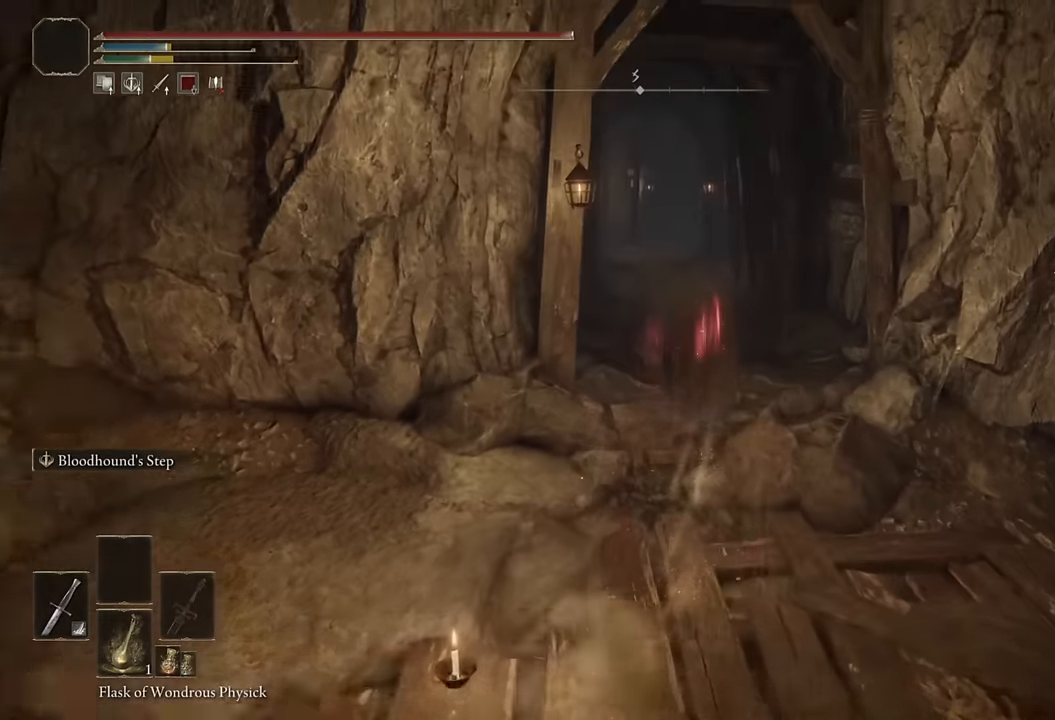
{"buttons": ["CIRCLE"], "left_stick": "up", "right_stick": "left", "events": [[284, "L2", "down"], [467, "L2", "up"], [500, "right_stick", "left"]]}
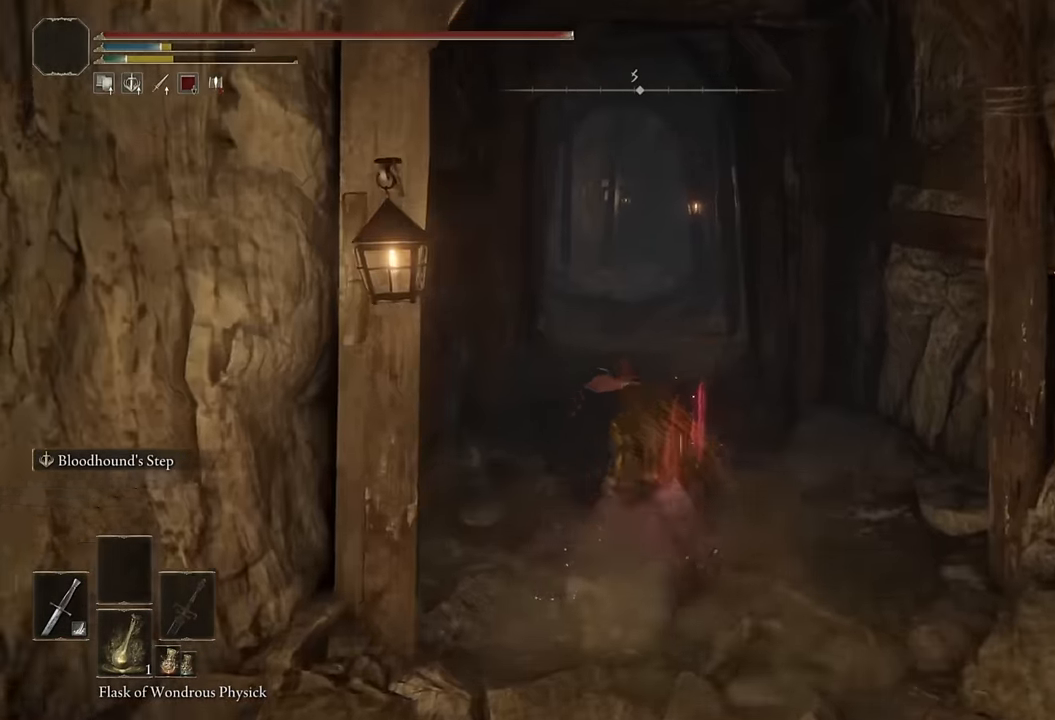
{"buttons": ["CIRCLE"], "left_stick": "up", "right_stick": "center", "events": [[84, "right_stick", "center"]]}
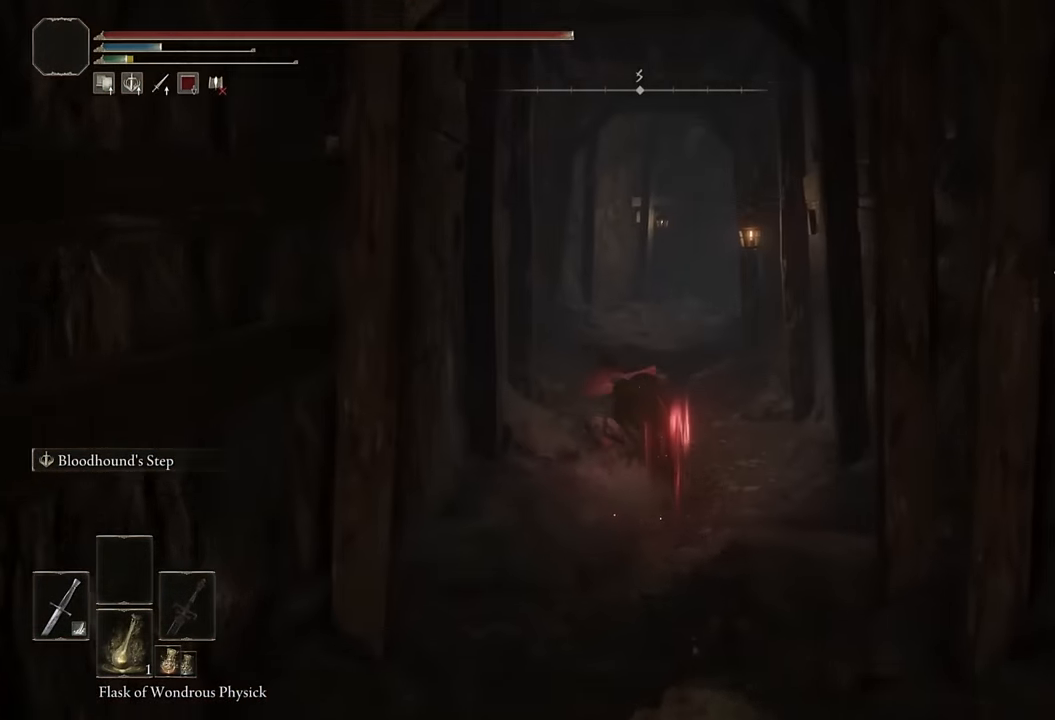
{"buttons": ["CIRCLE"], "left_stick": "up", "right_stick": "down-right", "events": [[67, "L2", "down"], [234, "L2", "up"], [384, "right_stick", "down-right"]]}
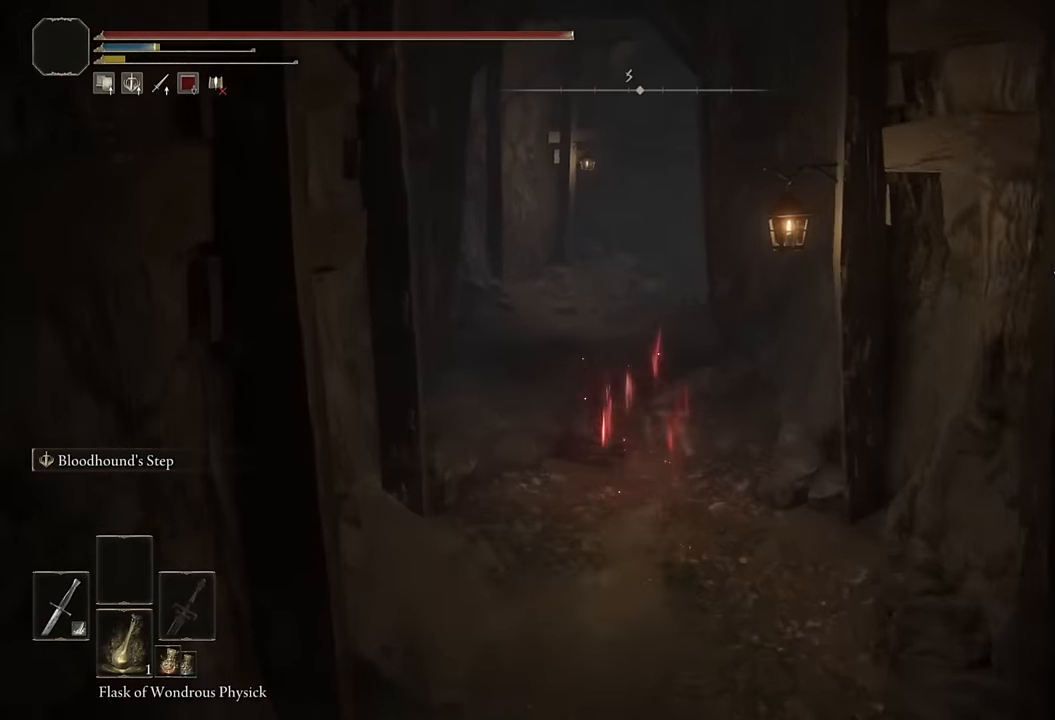
{"buttons": ["CIRCLE"], "left_stick": "up", "right_stick": "center", "events": [[17, "right_stick", "center"]]}
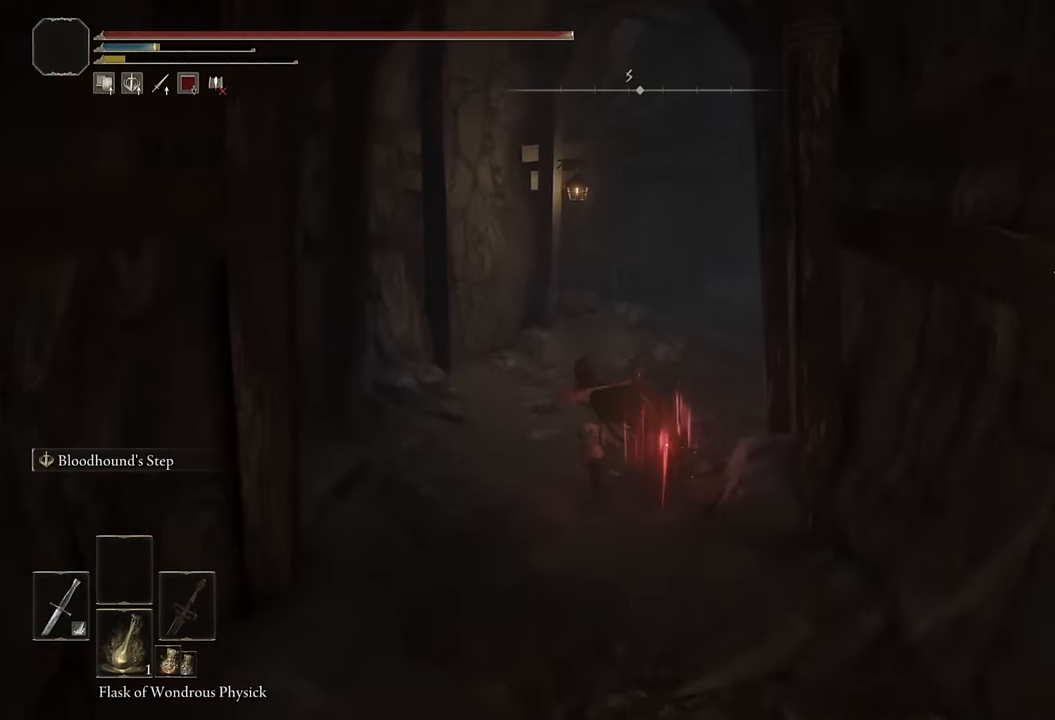
{"buttons": ["CIRCLE"], "left_stick": "up", "right_stick": "center", "events": [[50, "CIRCLE", "up"], [217, "right_stick", "down-right"], [433, "right_stick", "center"], [483, "CIRCLE", "down"]]}
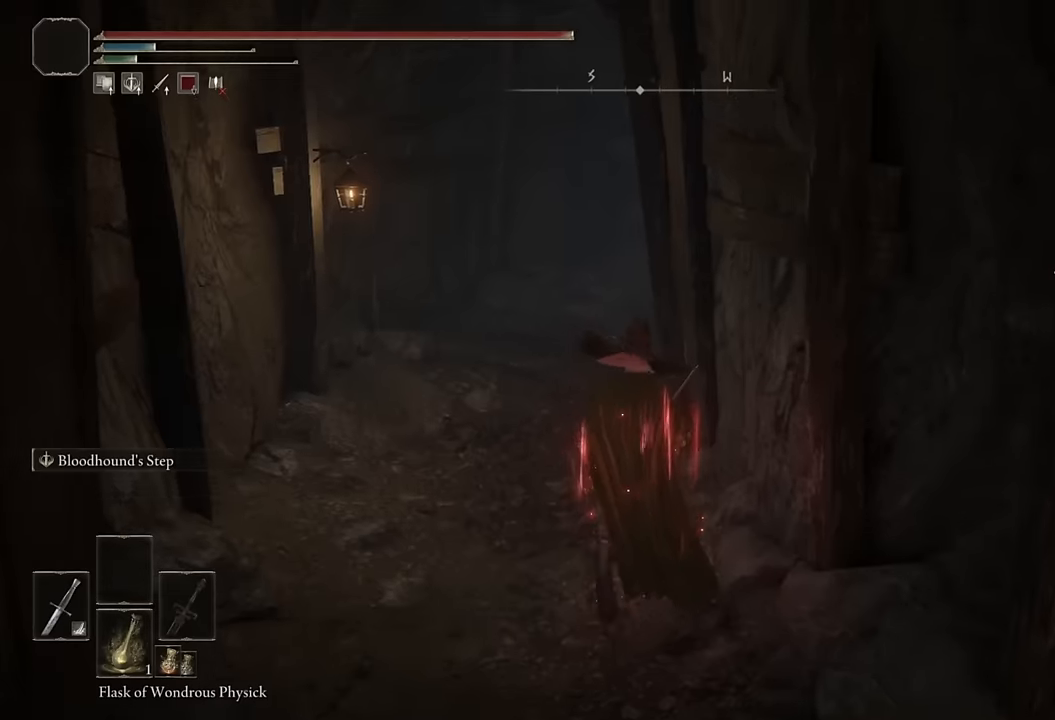
{"buttons": ["CIRCLE", "L2"], "left_stick": "up", "right_stick": "center", "events": [[250, "right_stick", "right"], [366, "right_stick", "center"], [400, "L2", "down"]]}
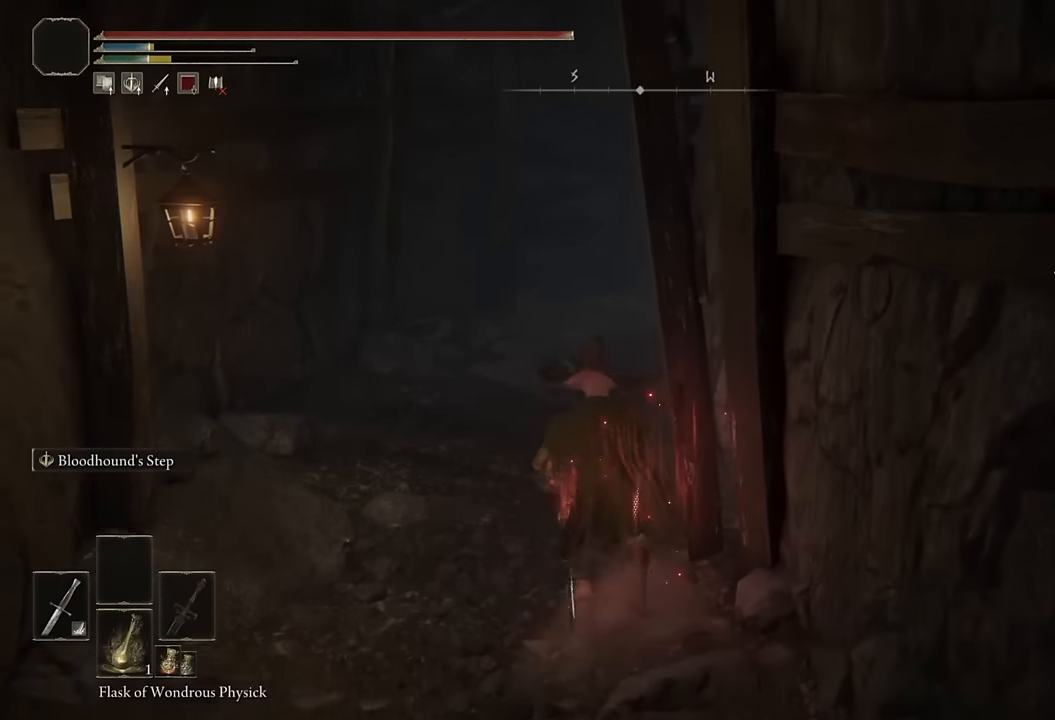
{"buttons": ["CIRCLE"], "left_stick": "up", "right_stick": "right", "events": [[66, "L2", "up"], [116, "right_stick", "right"], [300, "right_stick", "center"], [466, "right_stick", "right"]]}
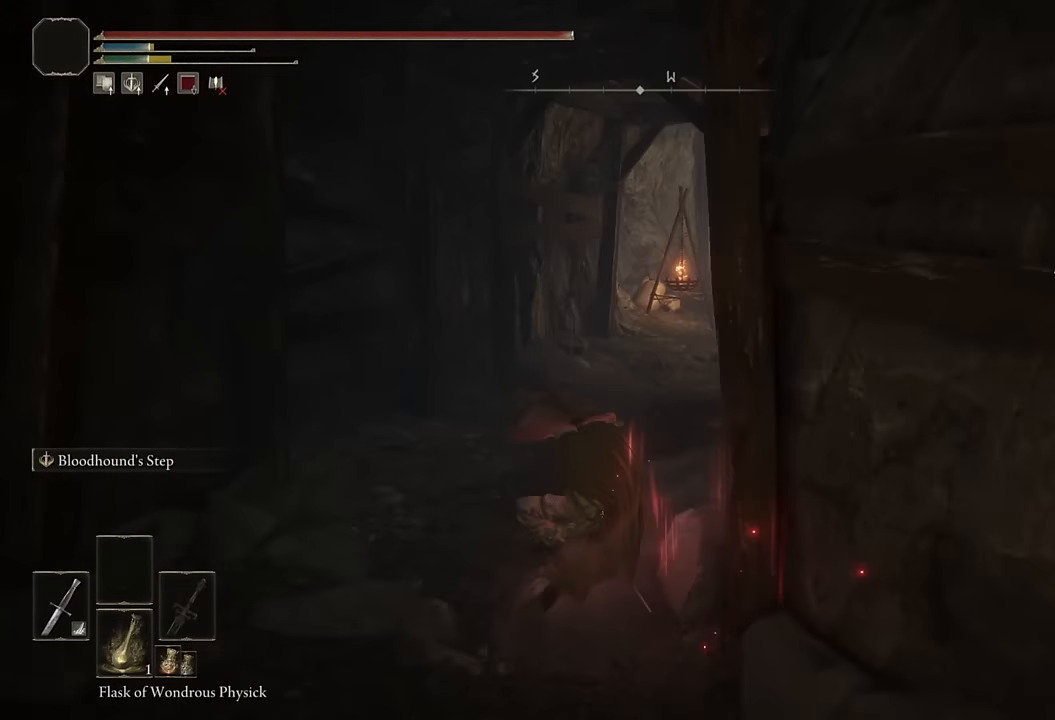
{"buttons": ["CIRCLE"], "left_stick": "up", "right_stick": "center", "events": [[83, "right_stick", "center"], [133, "L2", "down"], [300, "L2", "up"], [366, "right_stick", "down-right"], [466, "right_stick", "center"]]}
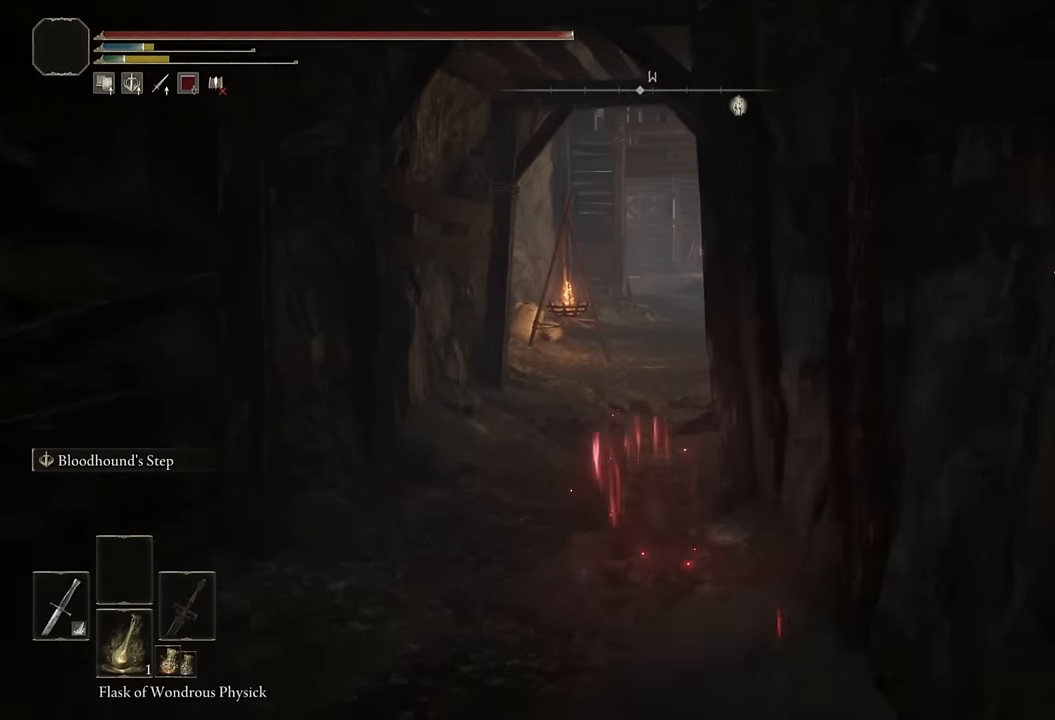
{"buttons": ["CIRCLE"], "left_stick": "up", "right_stick": "center", "events": [[133, "right_stick", "right"], [266, "right_stick", "center"]]}
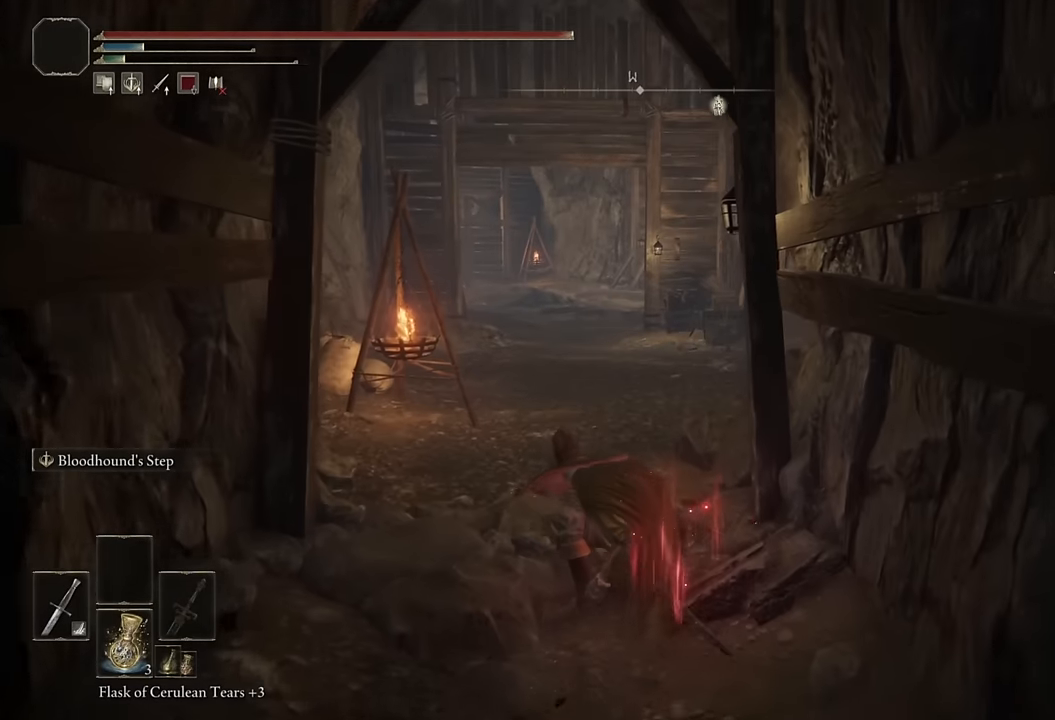
{"buttons": ["CIRCLE"], "left_stick": "up", "right_stick": "center", "events": []}
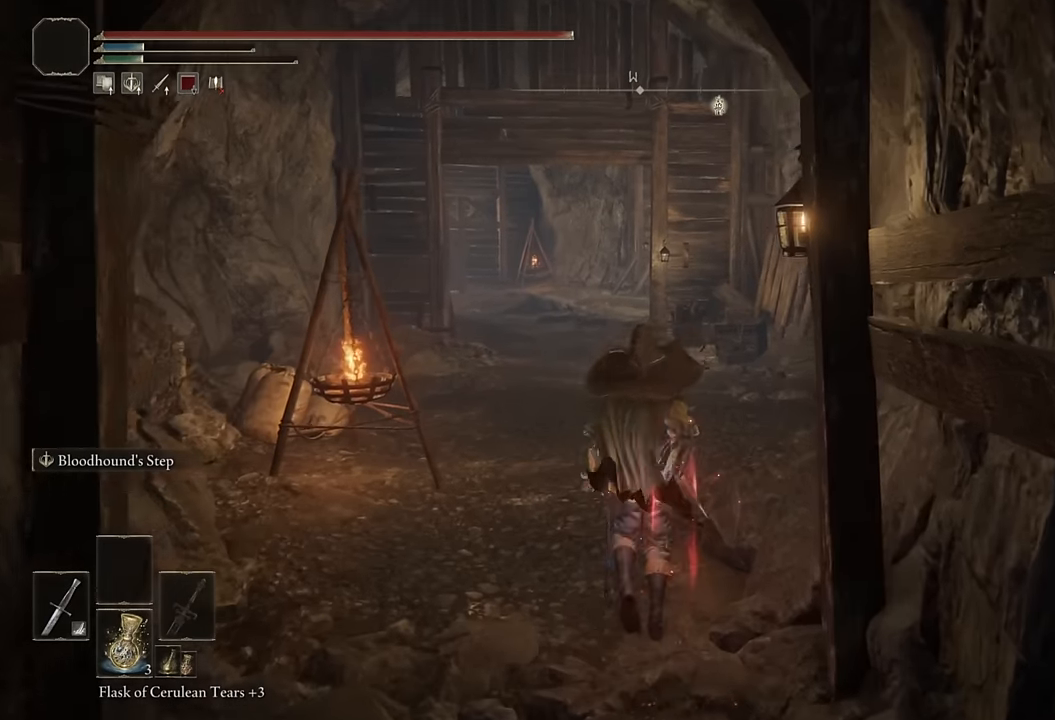
{"buttons": ["CIRCLE"], "left_stick": "up-left", "right_stick": "center", "events": [[16, "right_stick", "down-right"], [116, "left_stick", "up-left"], [266, "right_stick", "center"]]}
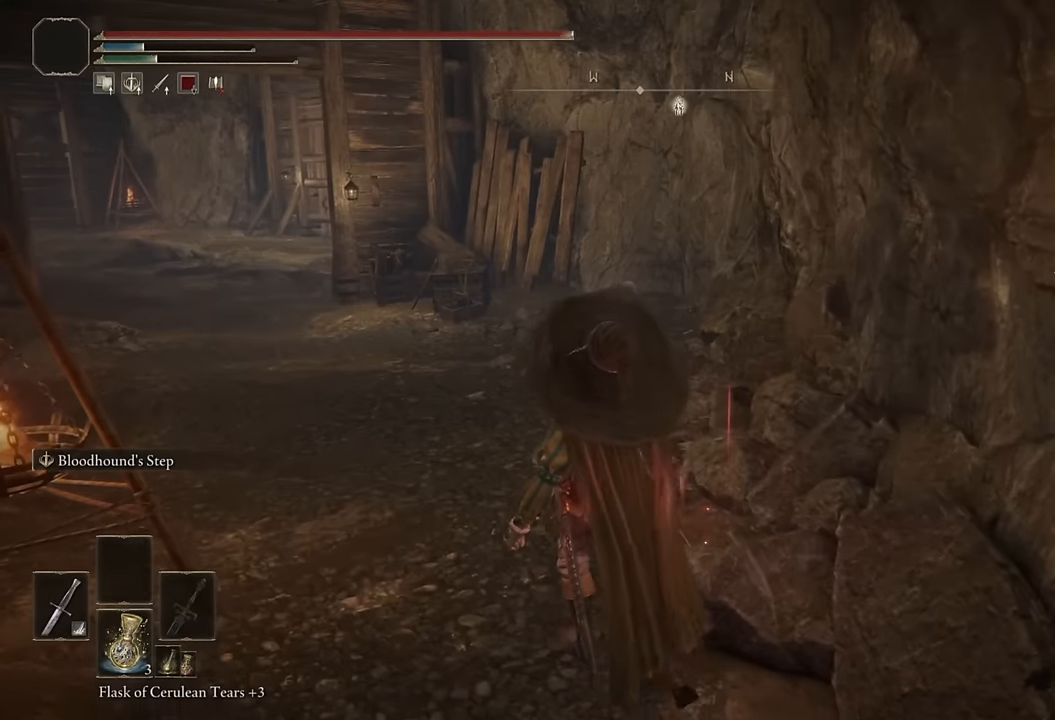
{"buttons": ["CIRCLE"], "left_stick": "up-left", "right_stick": "center", "events": [[83, "right_stick", "left"], [250, "right_stick", "center"]]}
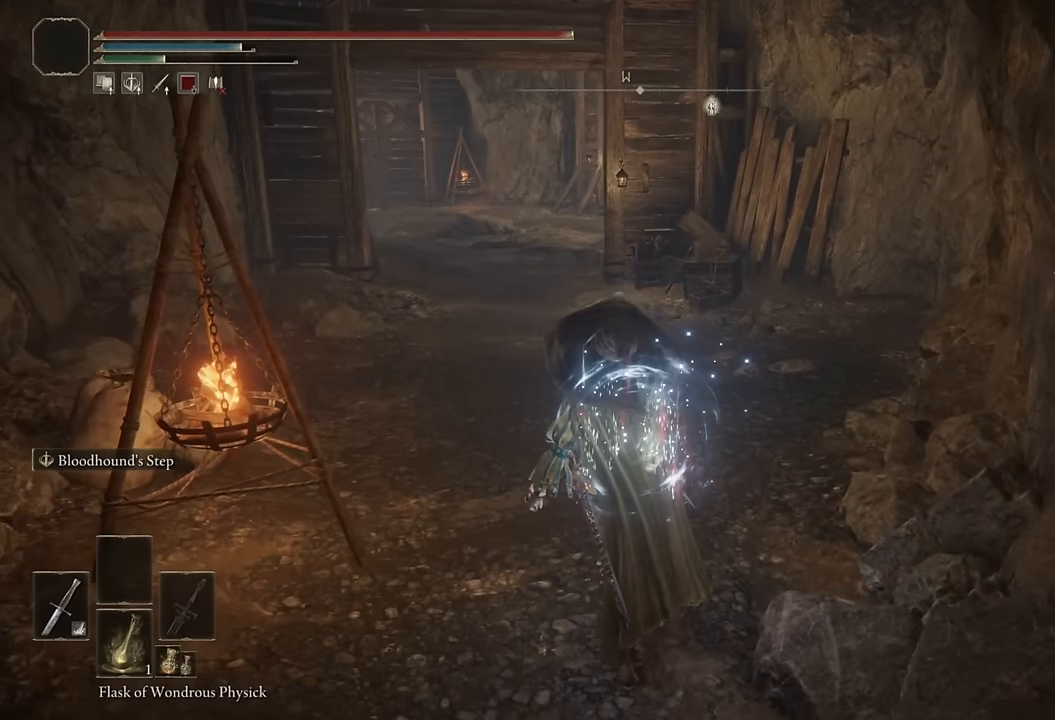
{"buttons": ["CIRCLE"], "left_stick": "up-left", "right_stick": "center", "events": []}
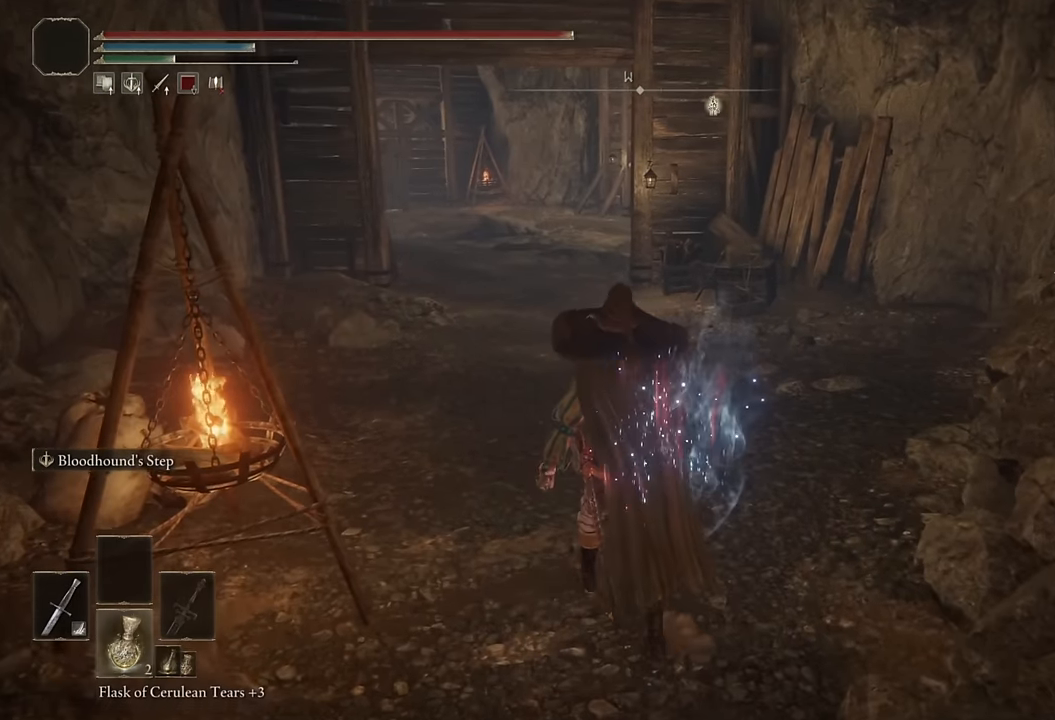
{"buttons": ["CIRCLE"], "left_stick": "up", "right_stick": "center", "events": [[66, "left_stick", "up"]]}
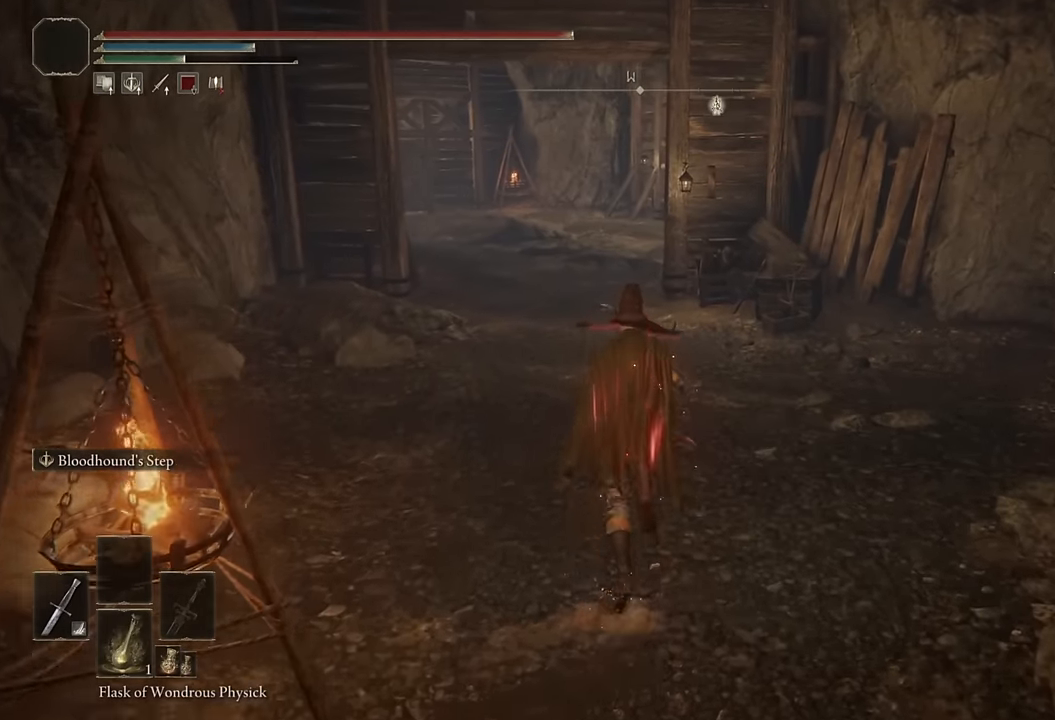
{"buttons": ["CIRCLE"], "left_stick": "up", "right_stick": "center", "events": []}
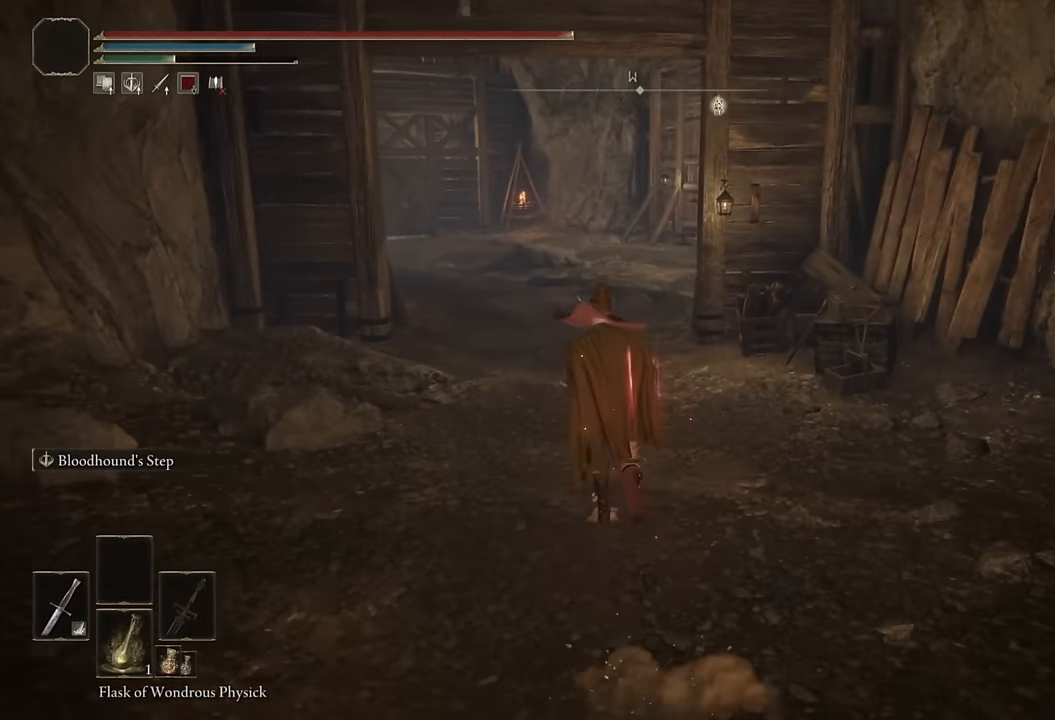
{"buttons": ["CIRCLE"], "left_stick": "up", "right_stick": "center", "events": [[283, "L2", "down"], [433, "L2", "up"]]}
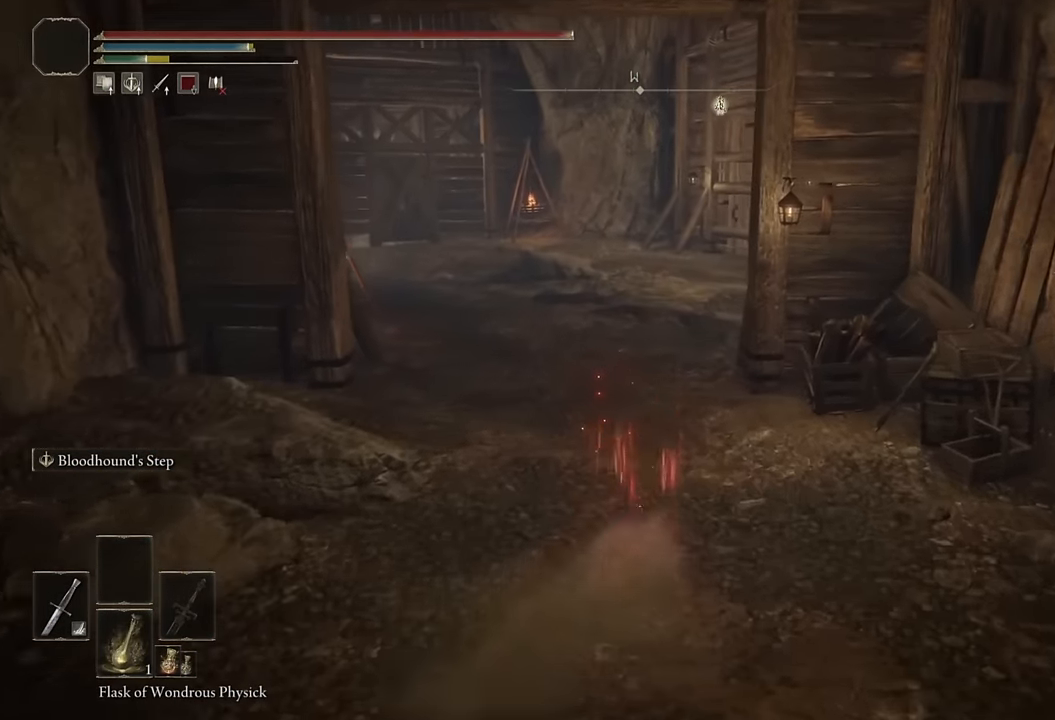
{"buttons": ["CIRCLE"], "left_stick": "up", "right_stick": "center", "events": [[233, "right_stick", "right"], [383, "right_stick", "center"]]}